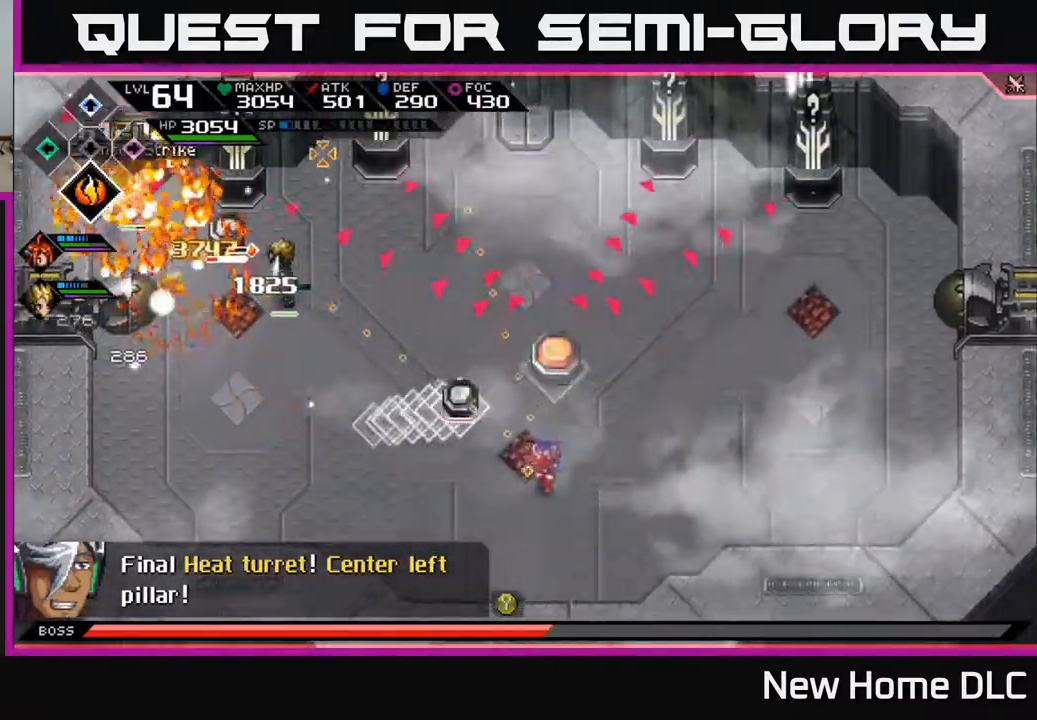
Gameplay with a controller (Xbox layout); each line is a JSON object with the inputs held at the frame after it. "events" lists button and stick changes between this image and that frame as [ms after this image, input, new state], when the widget could be followed in between.
{"buttons": [], "left_stick": "right", "right_stick": "up", "events": [[17, "left_stick", "down-left"], [317, "right_stick", "up"], [350, "left_stick", "right"]]}
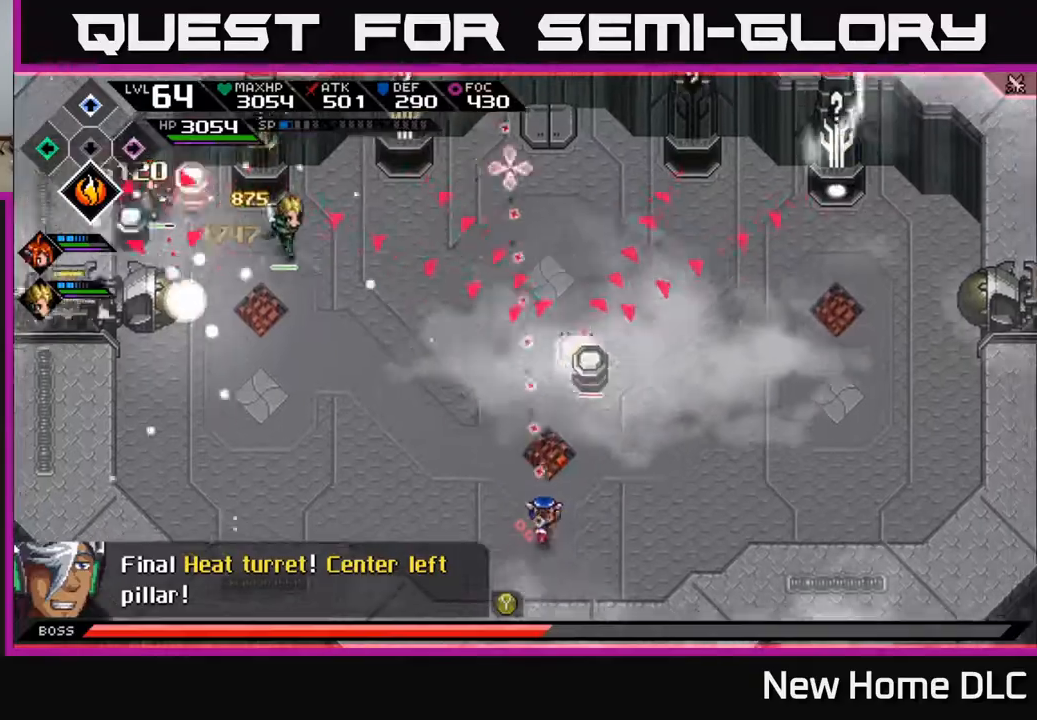
{"buttons": [], "left_stick": "up-right", "right_stick": "up-left", "events": [[133, "right_stick", "up-left"], [367, "left_stick", "up-right"]]}
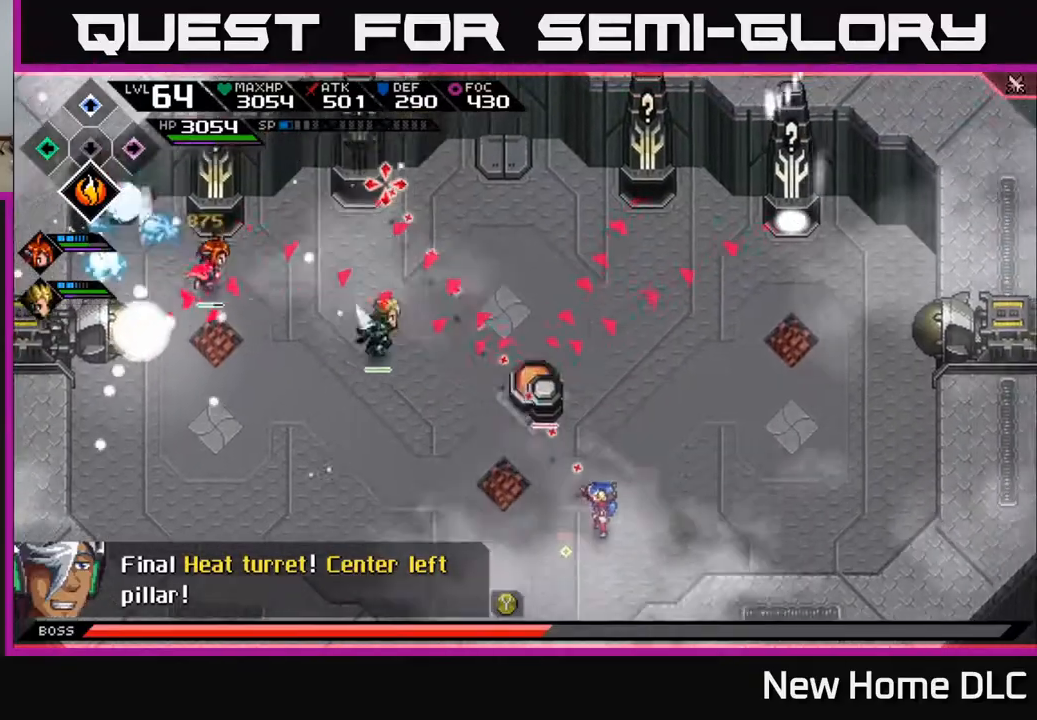
{"buttons": [], "left_stick": "left", "right_stick": "up-left", "events": [[150, "R1", "down"], [250, "R1", "up"], [350, "left_stick", "up-left"], [400, "left_stick", "left"]]}
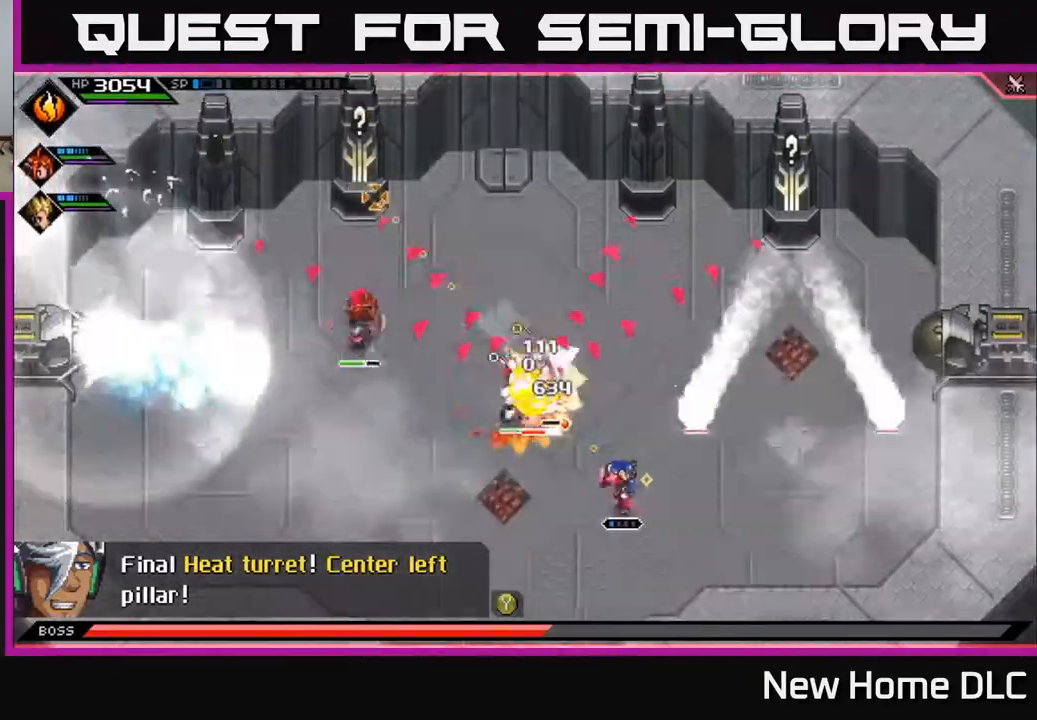
{"buttons": ["R1"], "left_stick": "up", "right_stick": "up-left", "events": [[33, "left_stick", "up-left"], [117, "R1", "down"], [483, "left_stick", "up"]]}
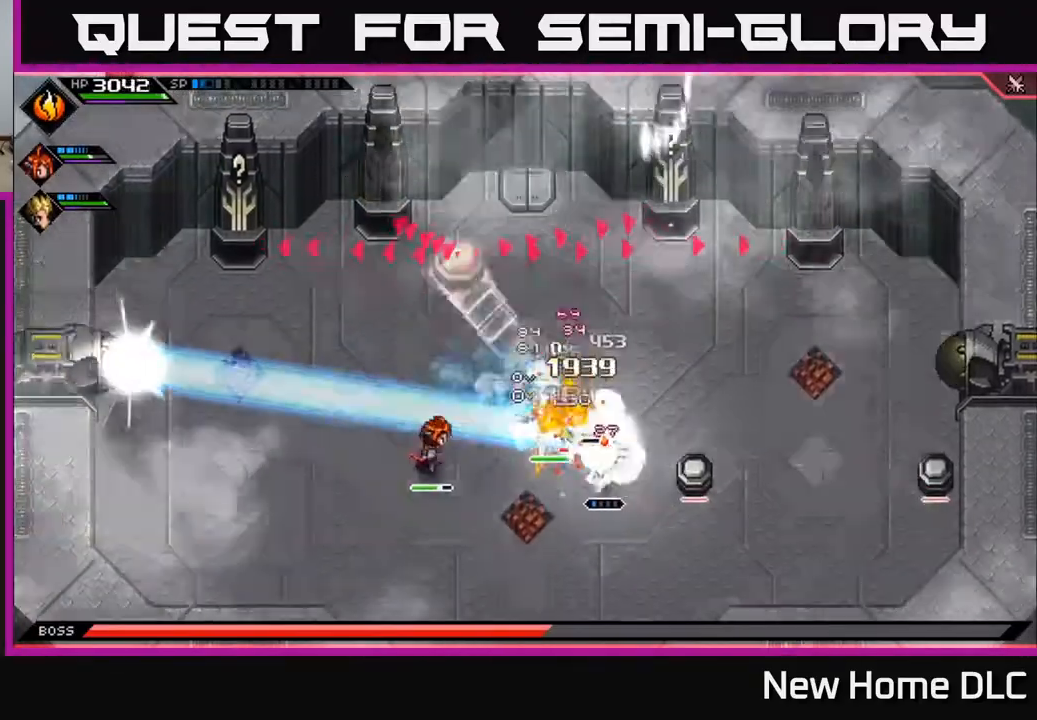
{"buttons": ["L1"], "left_stick": "up-left", "right_stick": "center", "events": [[150, "R1", "up"], [267, "L1", "down"], [317, "left_stick", "up-left"], [367, "L1", "up"], [367, "right_stick", "center"], [483, "L1", "down"]]}
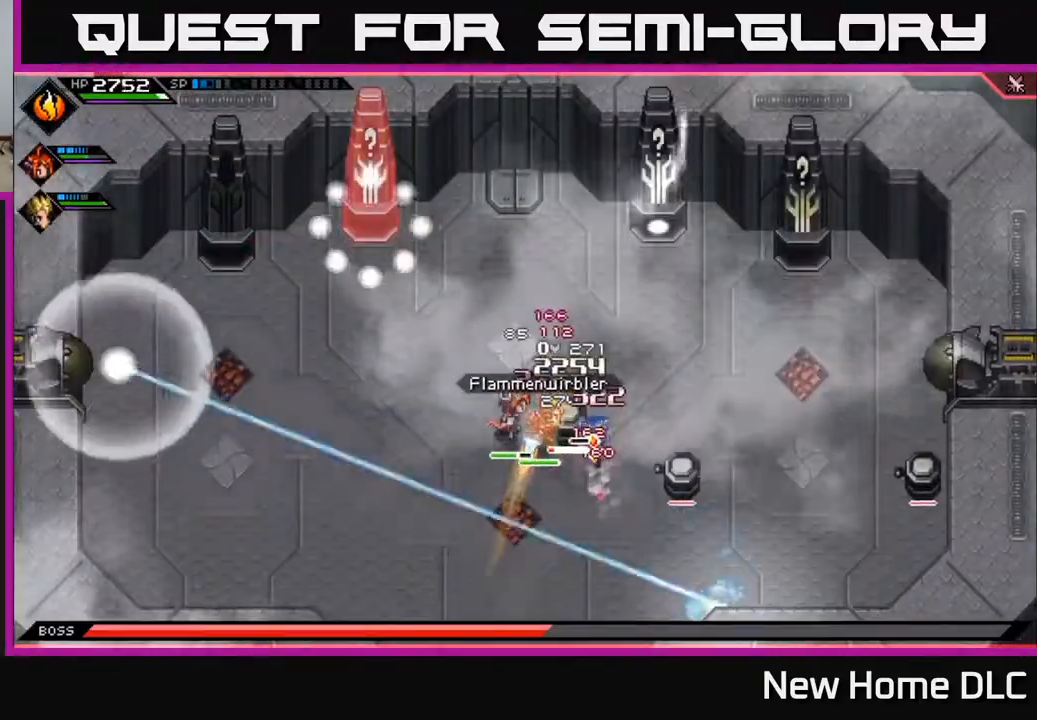
{"buttons": ["L1"], "left_stick": "down-right", "right_stick": "center", "events": [[83, "L1", "up"], [183, "left_stick", "left"], [200, "X", "down"], [283, "X", "up"], [350, "left_stick", "down"], [383, "X", "down"], [450, "left_stick", "down-right"], [467, "L1", "down"], [467, "X", "up"]]}
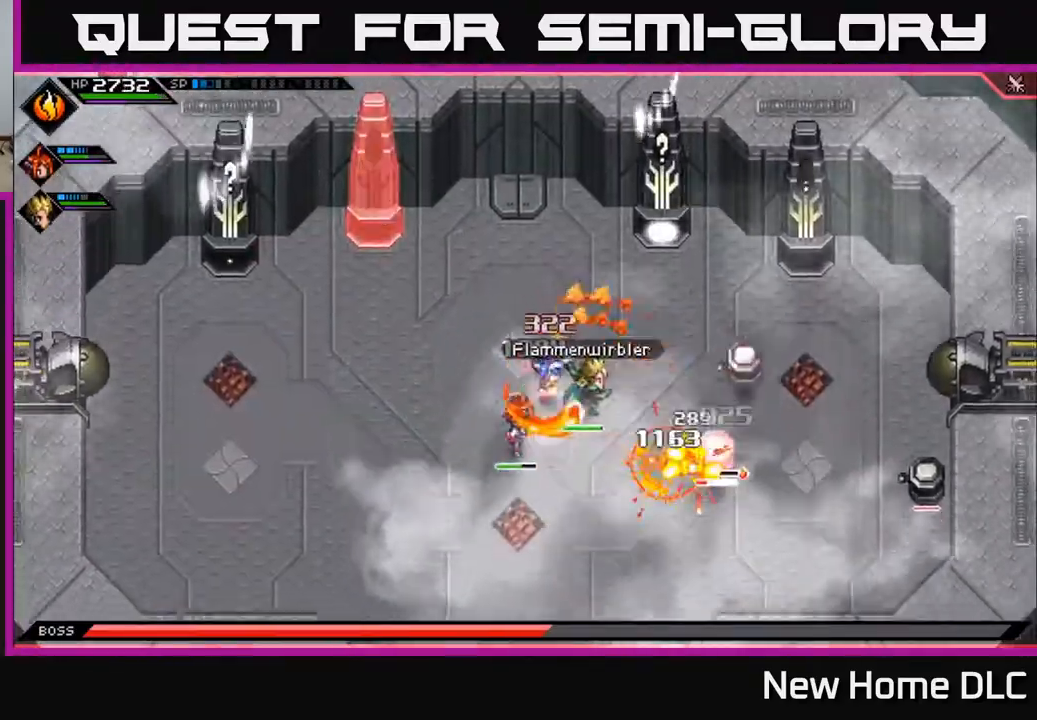
{"buttons": [], "left_stick": "right", "right_stick": "center", "events": [[67, "left_stick", "right"], [100, "L1", "up"], [183, "X", "down"], [200, "L1", "down"], [283, "X", "up"], [317, "L1", "up"]]}
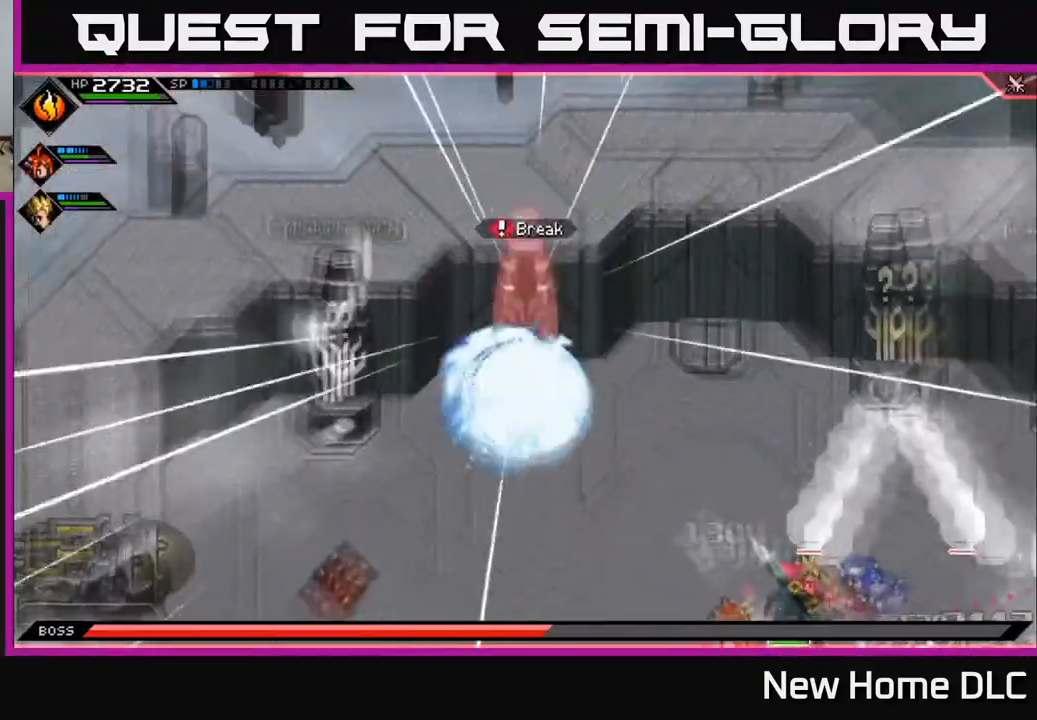
{"buttons": ["X"], "left_stick": "down-right", "right_stick": "center", "events": [[33, "X", "down"], [150, "L1", "down"], [150, "X", "up"], [217, "left_stick", "down-right"], [233, "L1", "up"], [233, "X", "down"], [333, "X", "up"], [483, "X", "down"]]}
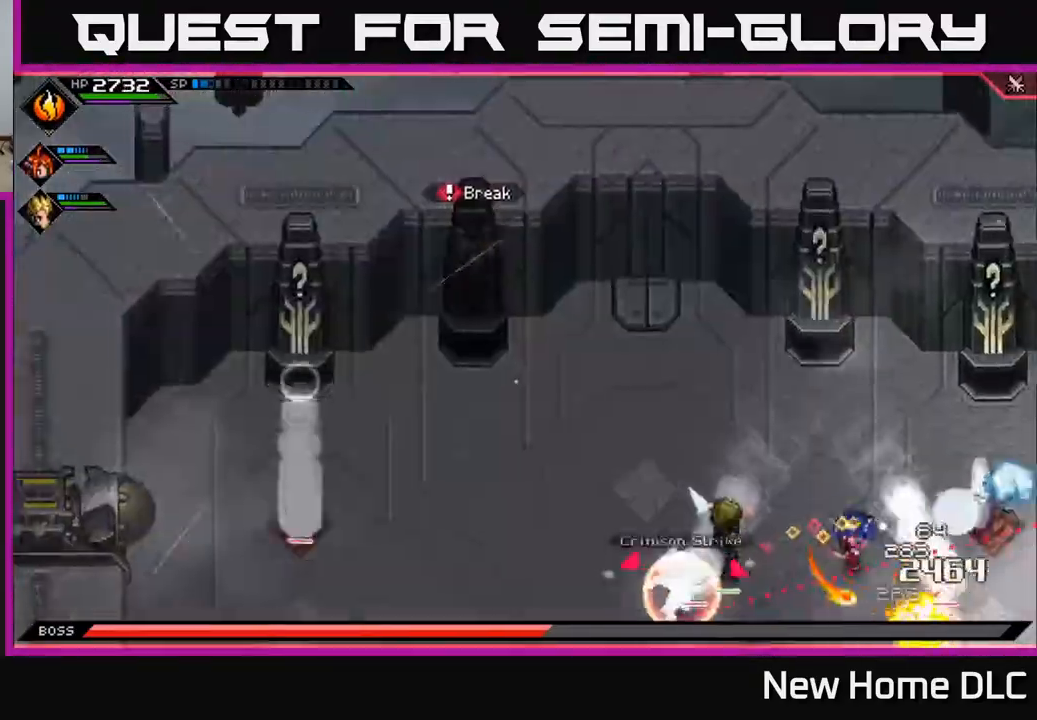
{"buttons": [], "left_stick": "right", "right_stick": "center", "events": [[67, "X", "up"], [167, "X", "down"], [250, "X", "up"], [333, "X", "down"], [417, "left_stick", "right"], [433, "X", "up"]]}
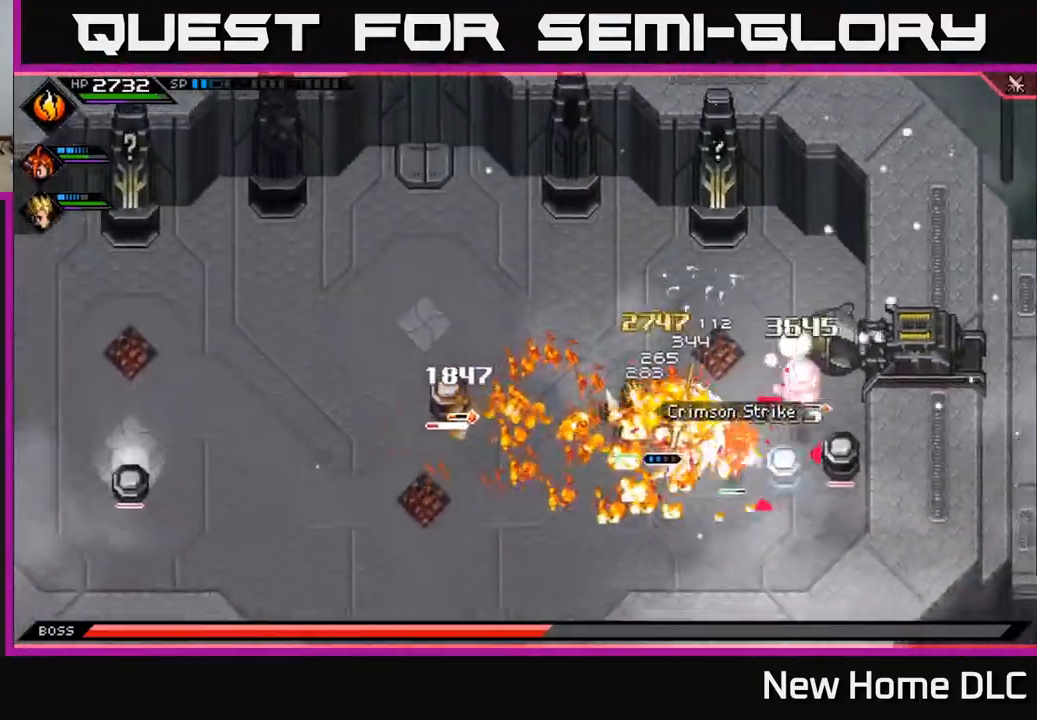
{"buttons": [], "left_stick": "center", "right_stick": "center", "events": [[17, "X", "down"], [100, "X", "up"], [167, "L1", "down"], [300, "L1", "up"], [317, "R2", "down"], [333, "X", "down"], [450, "X", "up"], [450, "left_stick", "center"], [467, "R2", "up"]]}
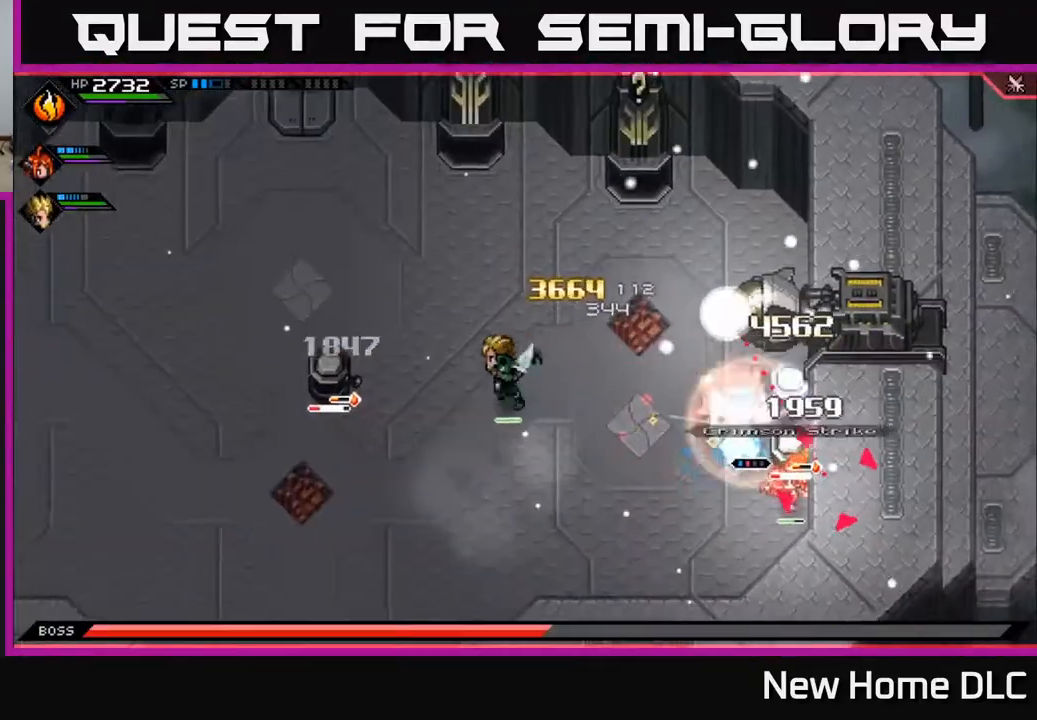
{"buttons": [], "left_stick": "center", "right_stick": "center", "events": []}
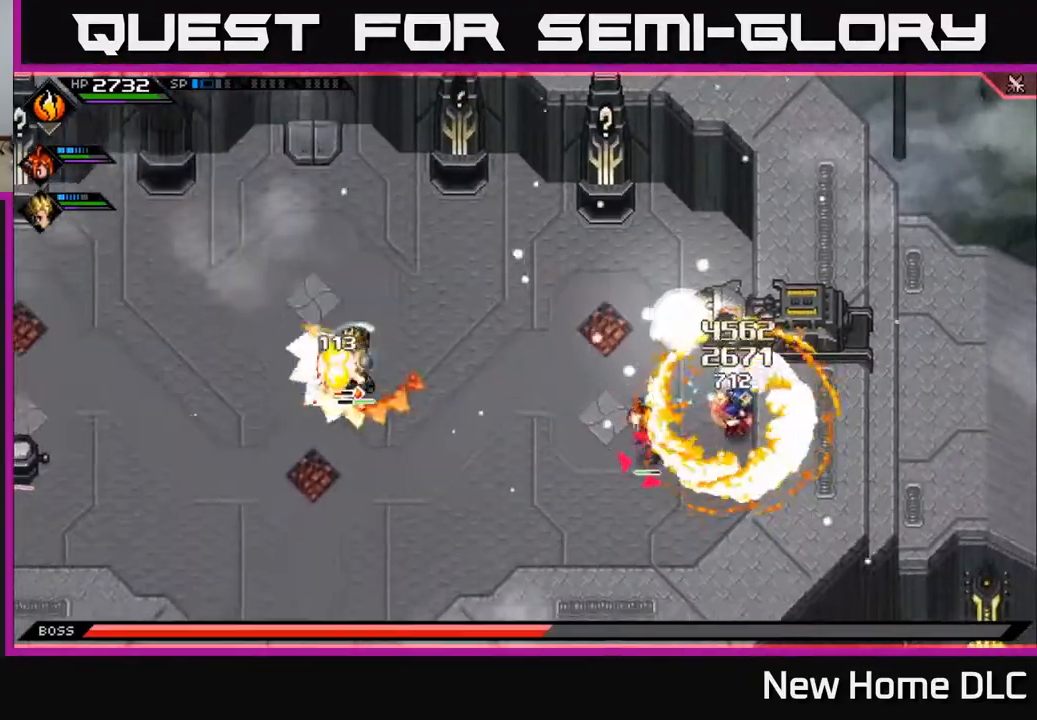
{"buttons": [], "left_stick": "left", "right_stick": "center", "events": [[200, "left_stick", "down"], [317, "X", "down"], [400, "X", "up"], [450, "left_stick", "left"]]}
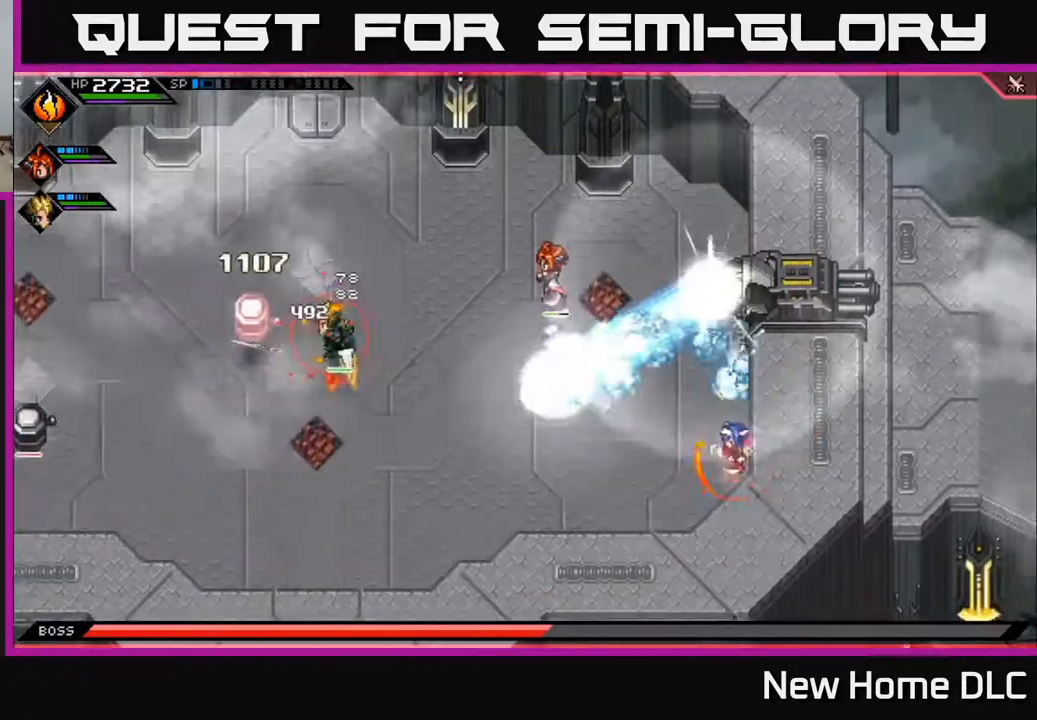
{"buttons": ["DPAD_LEFT"], "left_stick": "center", "right_stick": "center", "events": [[33, "X", "down"], [83, "X", "up"], [283, "left_stick", "center"], [400, "DPAD_LEFT", "down"]]}
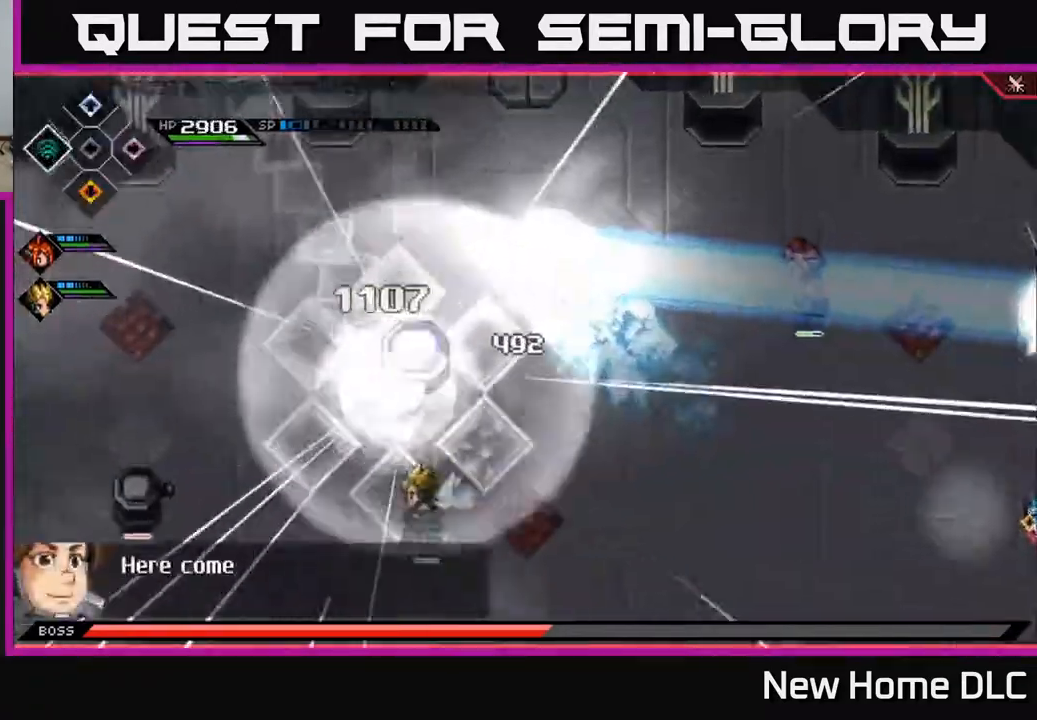
{"buttons": [], "left_stick": "center", "right_stick": "center", "events": [[17, "DPAD_LEFT", "up"], [283, "DPAD_LEFT", "down"], [400, "DPAD_LEFT", "up"]]}
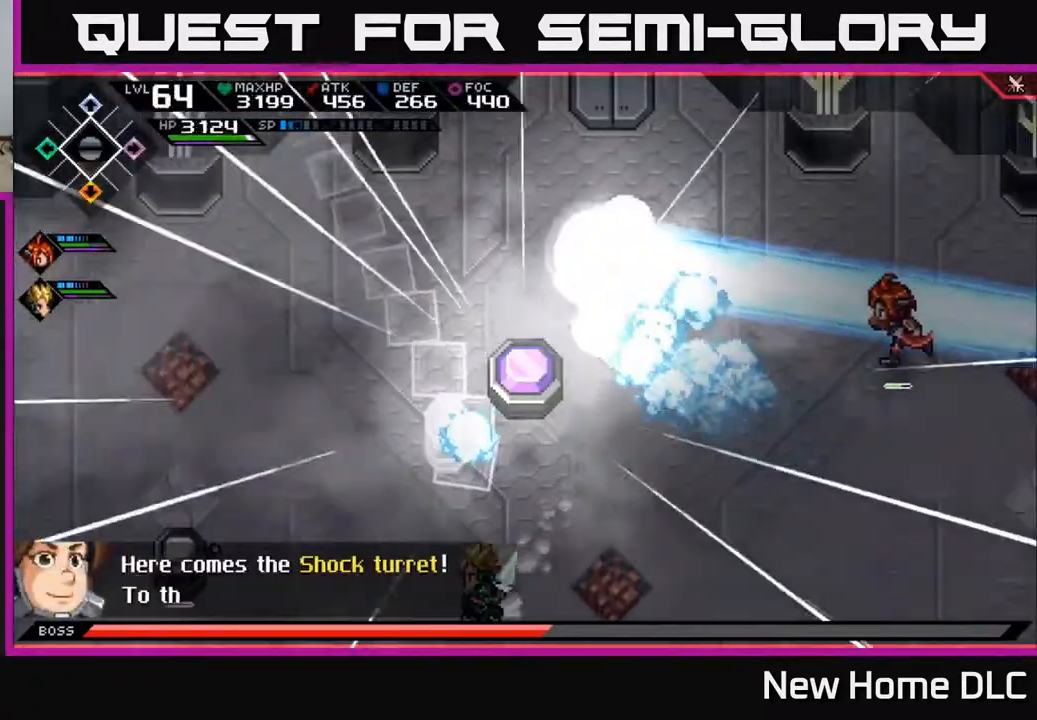
{"buttons": ["R1"], "left_stick": "down-left", "right_stick": "up-left", "events": [[67, "left_stick", "left"], [67, "right_stick", "left"], [133, "left_stick", "down-left"], [367, "right_stick", "up-left"], [483, "R1", "down"]]}
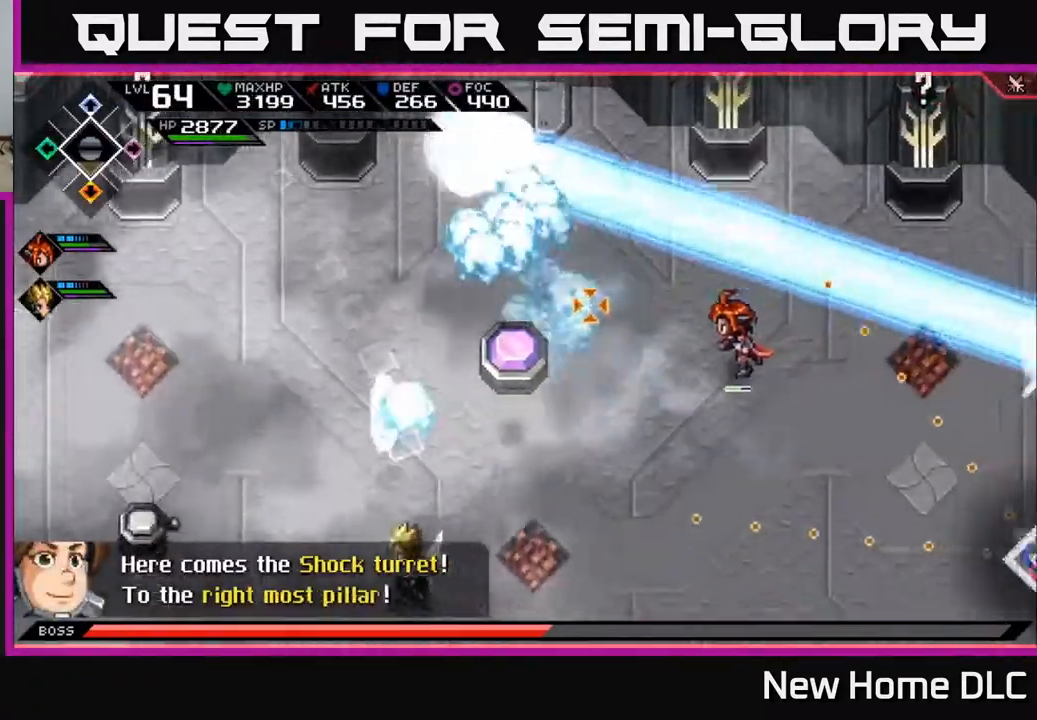
{"buttons": [], "left_stick": "up-left", "right_stick": "center", "events": [[100, "R1", "up"], [150, "left_stick", "center"], [267, "DPAD_RIGHT", "down"], [367, "DPAD_RIGHT", "up"], [467, "right_stick", "center"], [483, "left_stick", "up-left"]]}
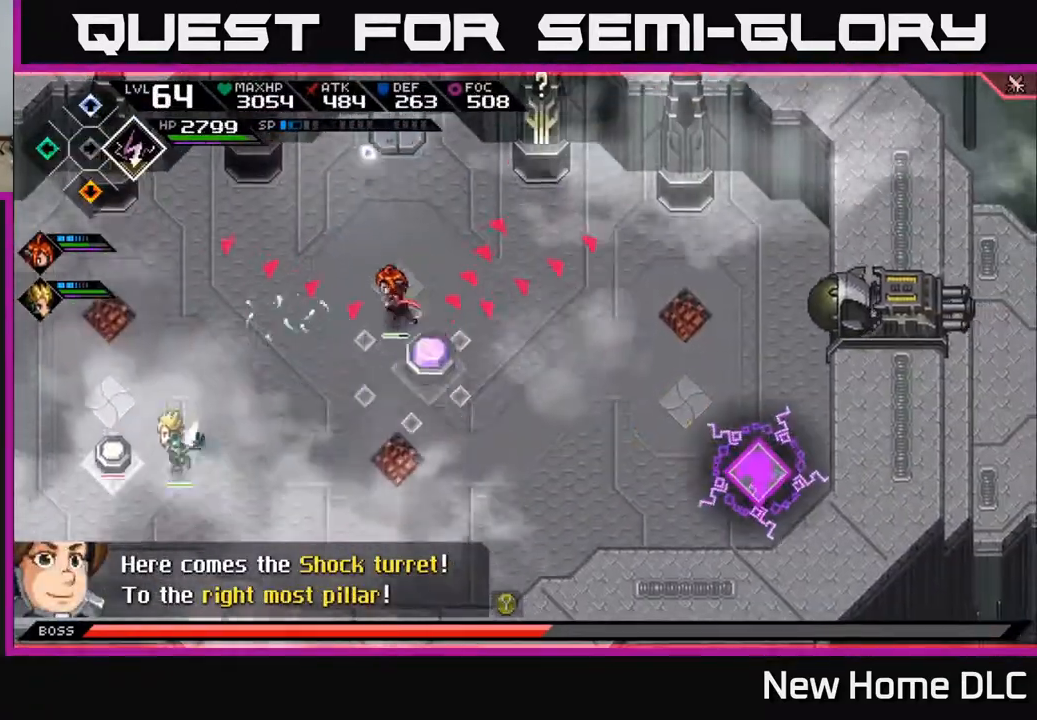
{"buttons": [], "left_stick": "left", "right_stick": "center", "events": [[100, "left_stick", "left"]]}
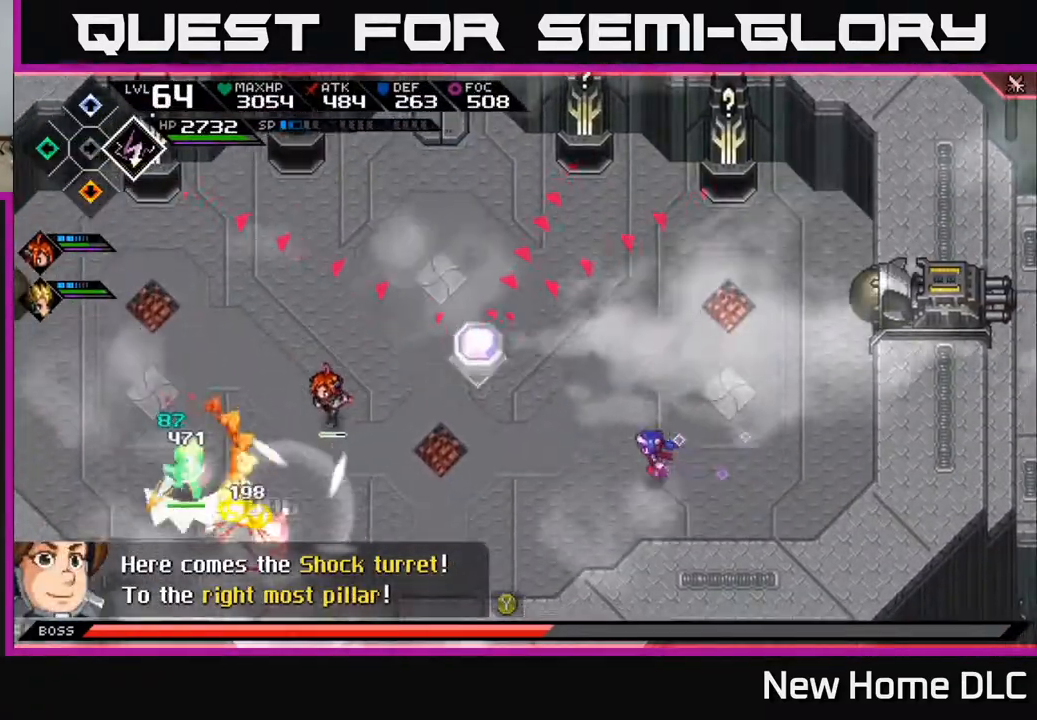
{"buttons": [], "left_stick": "left", "right_stick": "up-right", "events": [[200, "right_stick", "up"], [433, "right_stick", "up-right"]]}
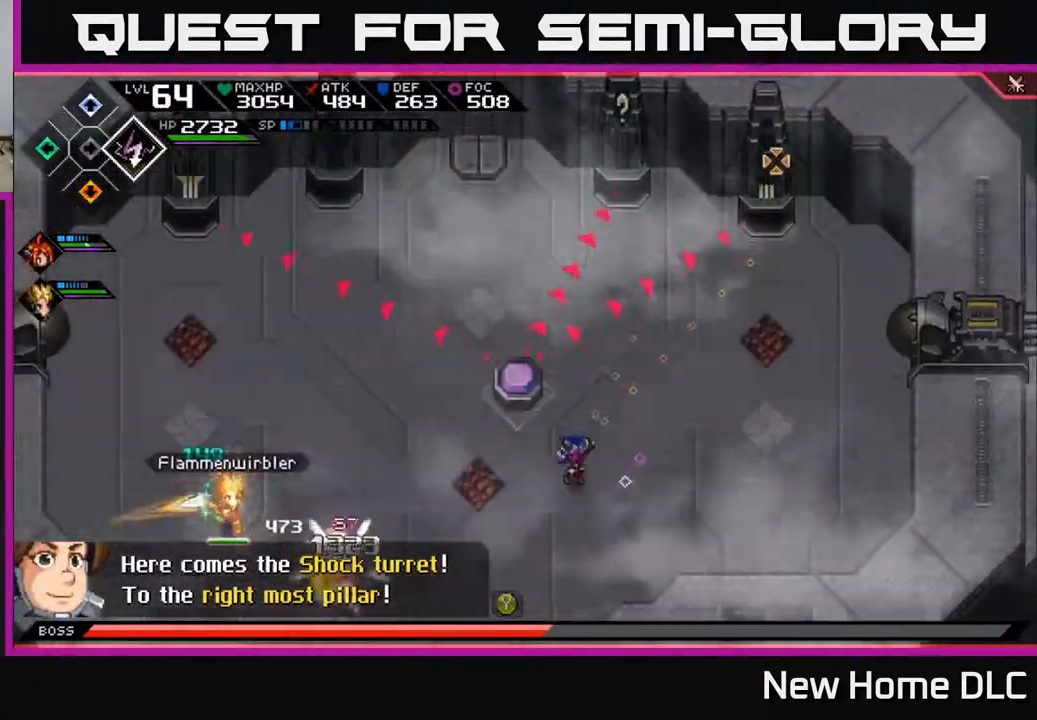
{"buttons": [], "left_stick": "up-left", "right_stick": "up-right", "events": [[350, "left_stick", "up-left"]]}
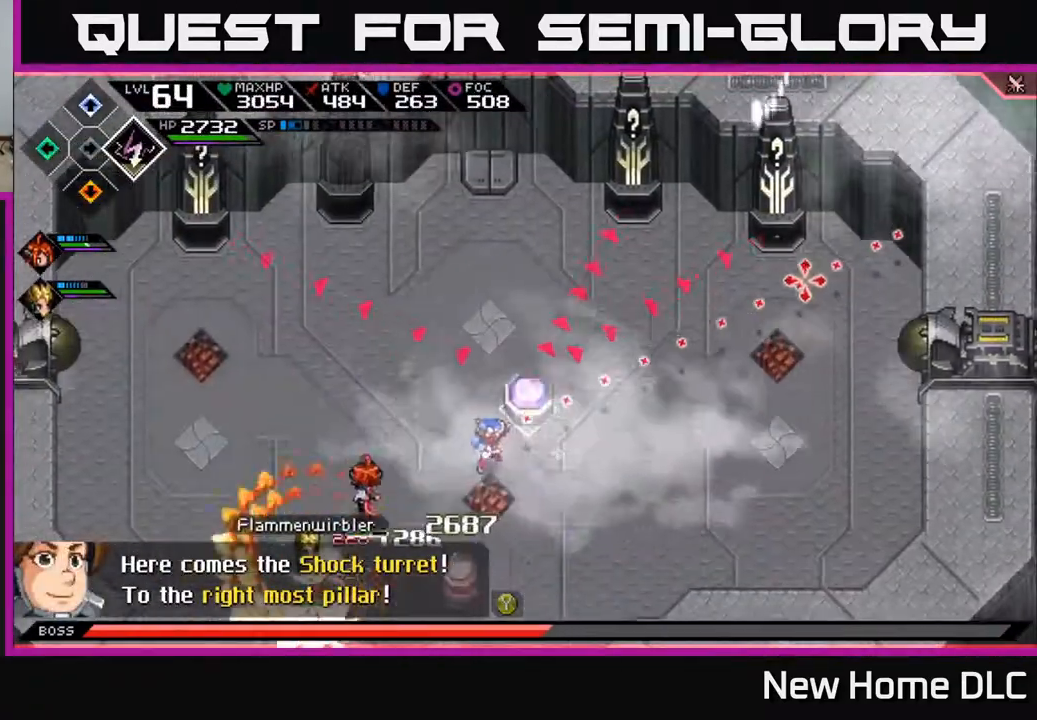
{"buttons": [], "left_stick": "right", "right_stick": "up-right", "events": [[183, "R1", "down"], [200, "left_stick", "up-right"], [250, "left_stick", "right"], [267, "R1", "up"]]}
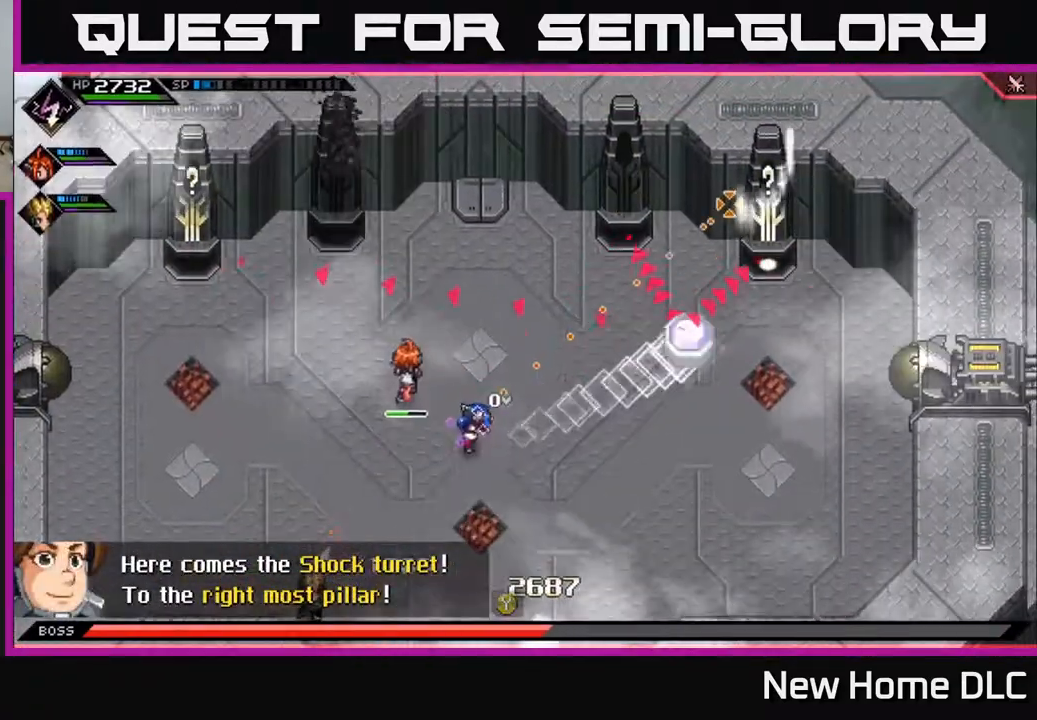
{"buttons": [], "left_stick": "right", "right_stick": "up-right", "events": []}
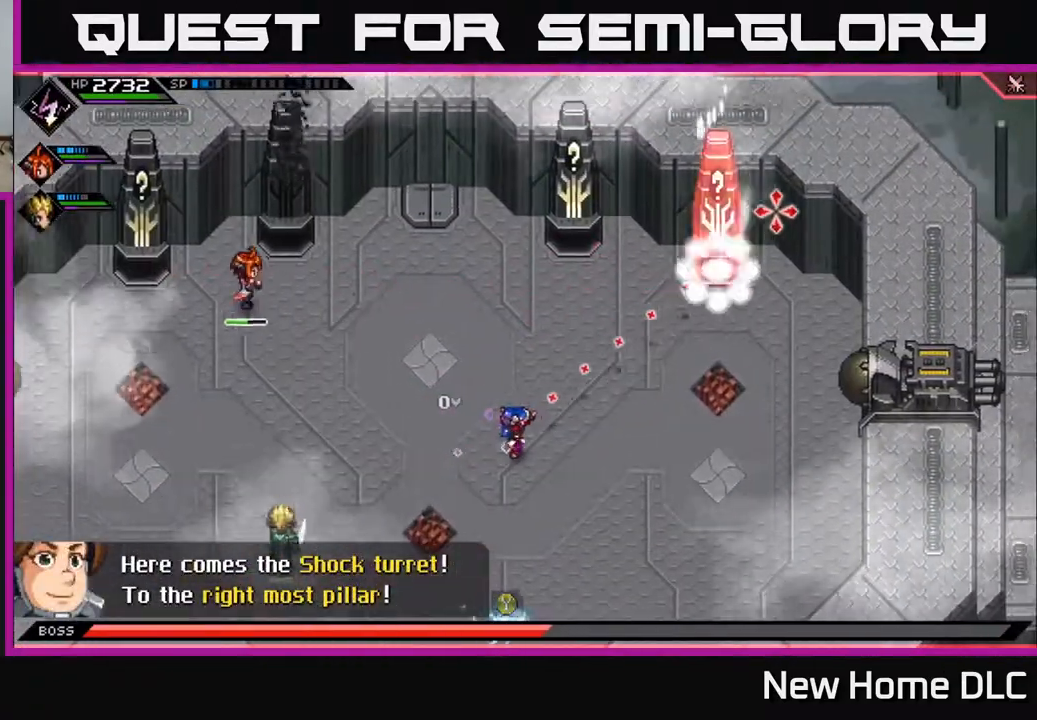
{"buttons": ["DPAD_RIGHT"], "left_stick": "center", "right_stick": "center", "events": [[167, "left_stick", "down"], [200, "right_stick", "center"], [433, "left_stick", "center"], [500, "DPAD_RIGHT", "down"]]}
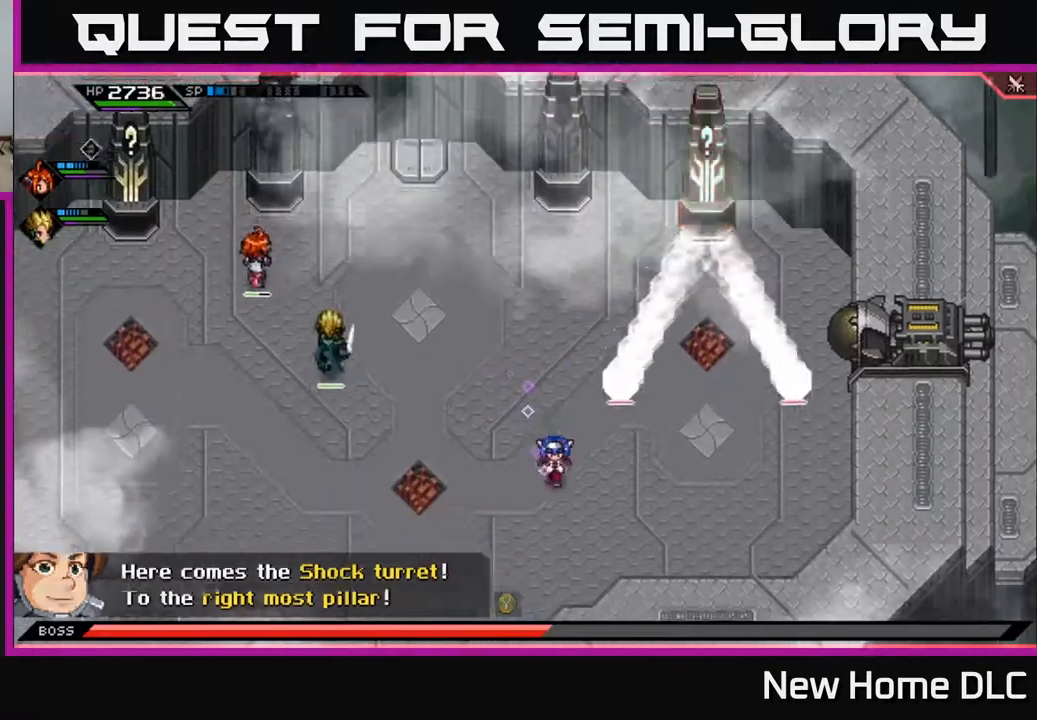
{"buttons": [], "left_stick": "down", "right_stick": "up-right", "events": [[133, "DPAD_RIGHT", "up"], [317, "left_stick", "down"], [383, "right_stick", "up"], [433, "right_stick", "up-right"]]}
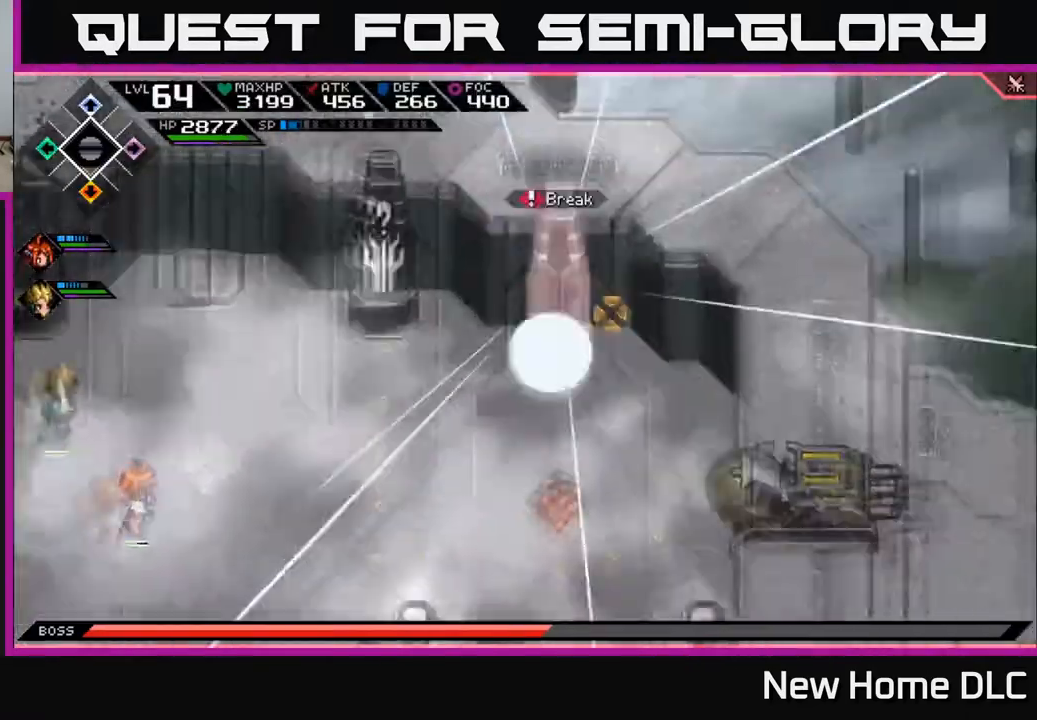
{"buttons": ["X", "L1"], "left_stick": "up-right", "right_stick": "center", "events": [[67, "R1", "down"], [117, "left_stick", "up-right"], [217, "R1", "up"], [283, "right_stick", "center"], [333, "X", "down"], [417, "L1", "down"], [417, "X", "up"], [500, "X", "down"]]}
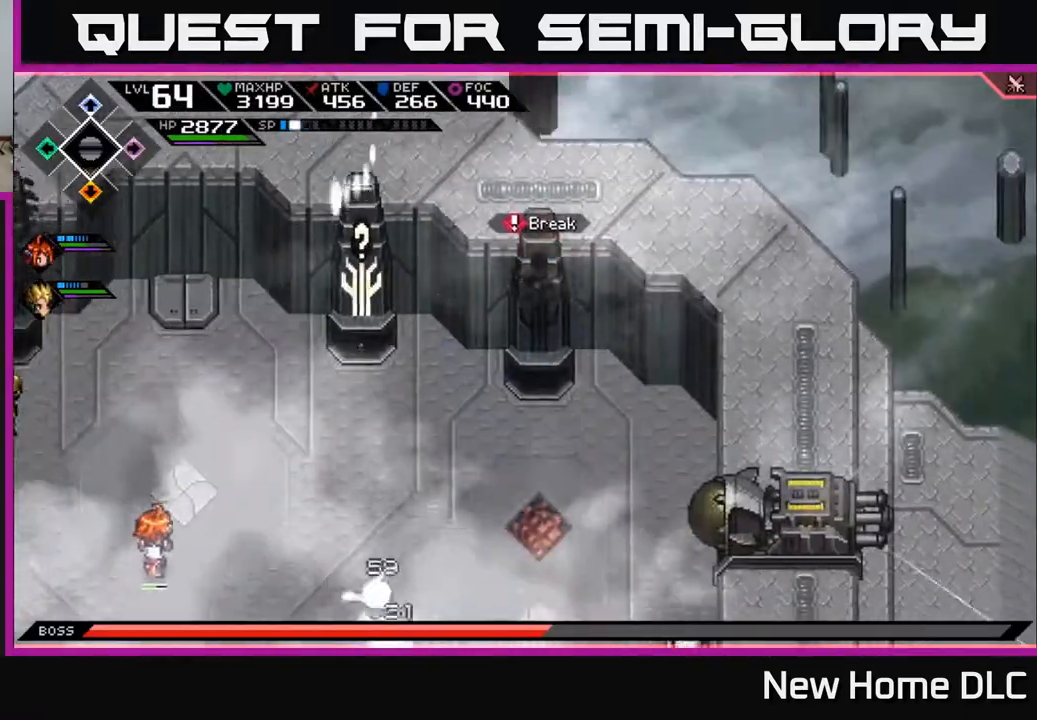
{"buttons": [], "left_stick": "up-right", "right_stick": "center", "events": [[83, "L1", "up"], [83, "X", "up"], [150, "X", "down"], [250, "X", "up"], [333, "X", "down"], [417, "X", "up"]]}
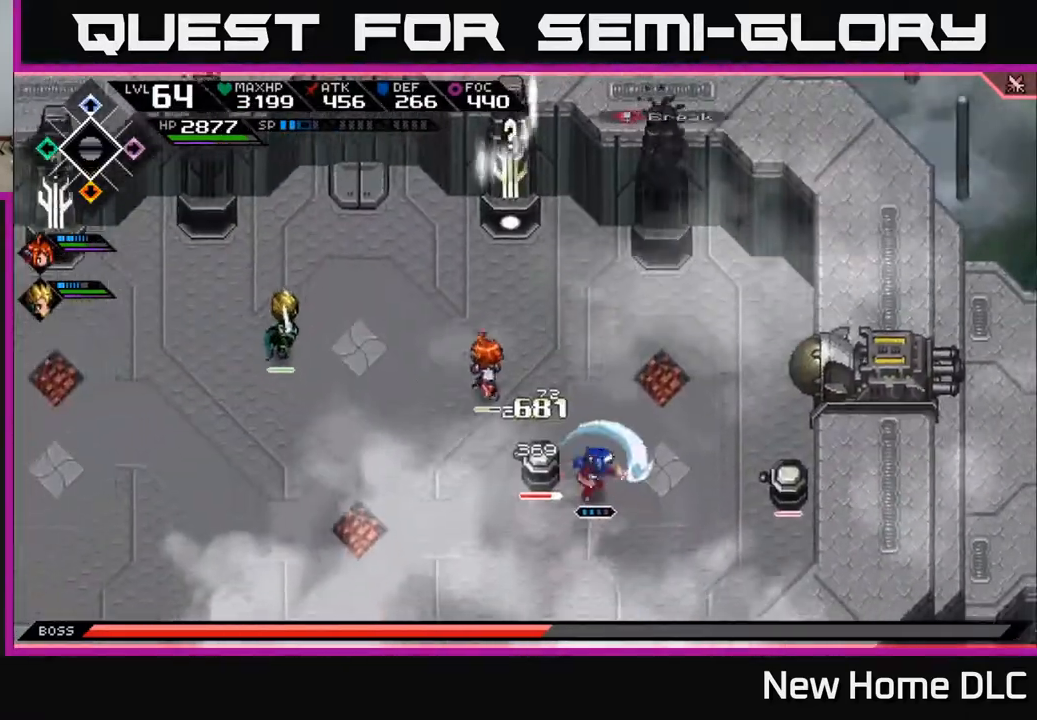
{"buttons": [], "left_stick": "down-right", "right_stick": "center", "events": [[17, "X", "down"], [67, "X", "up"], [83, "L1", "down"], [83, "left_stick", "right"], [217, "L1", "up"], [217, "R2", "down"], [217, "X", "down"], [333, "left_stick", "center"], [400, "X", "up"], [417, "R2", "up"], [467, "left_stick", "down-right"]]}
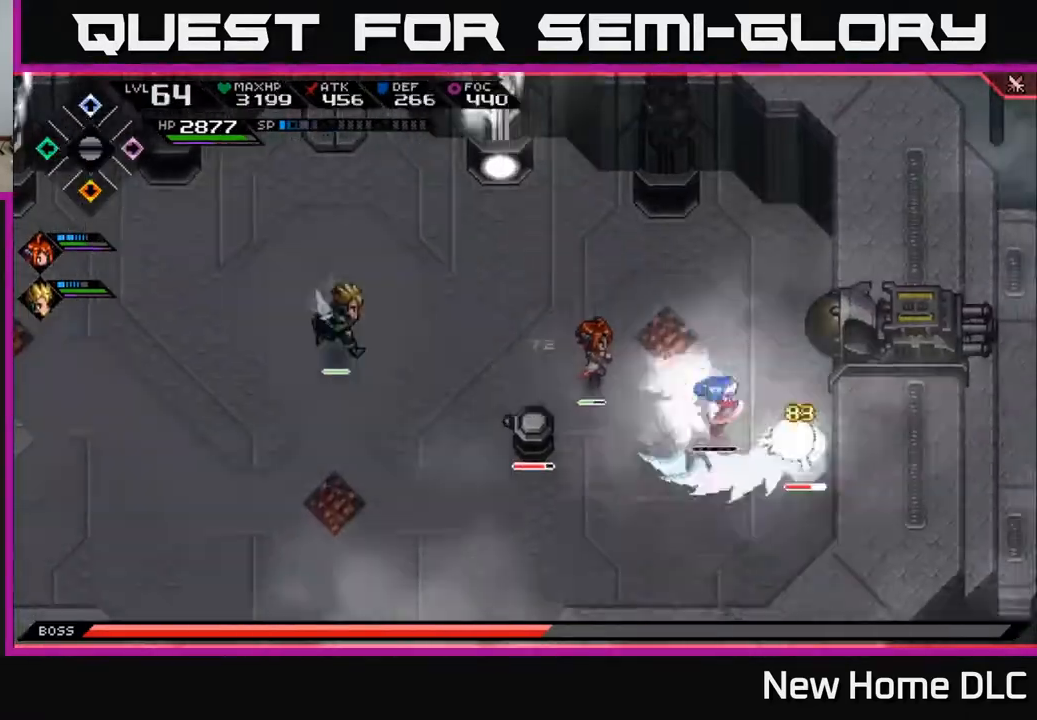
{"buttons": [], "left_stick": "up-right", "right_stick": "center", "events": [[300, "left_stick", "right"], [417, "X", "down"], [483, "left_stick", "up-right"], [500, "X", "up"]]}
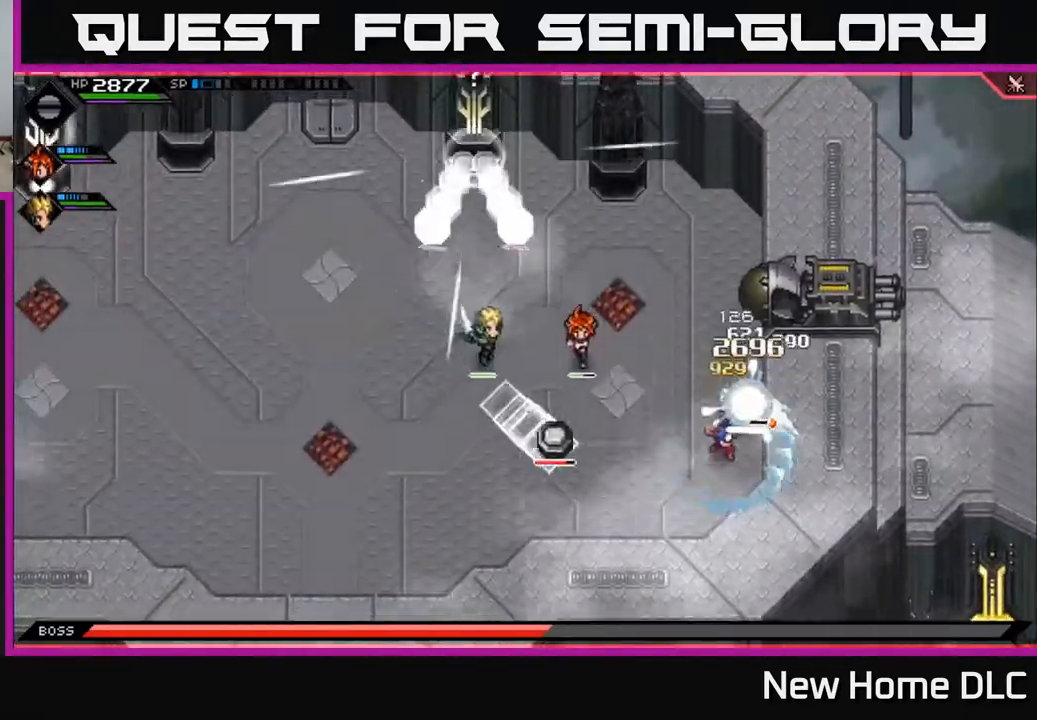
{"buttons": ["X", "L1"], "left_stick": "down-left", "right_stick": "center", "events": [[83, "X", "down"], [167, "X", "up"], [267, "left_stick", "left"], [333, "left_stick", "down-left"], [400, "L1", "down"], [433, "X", "down"]]}
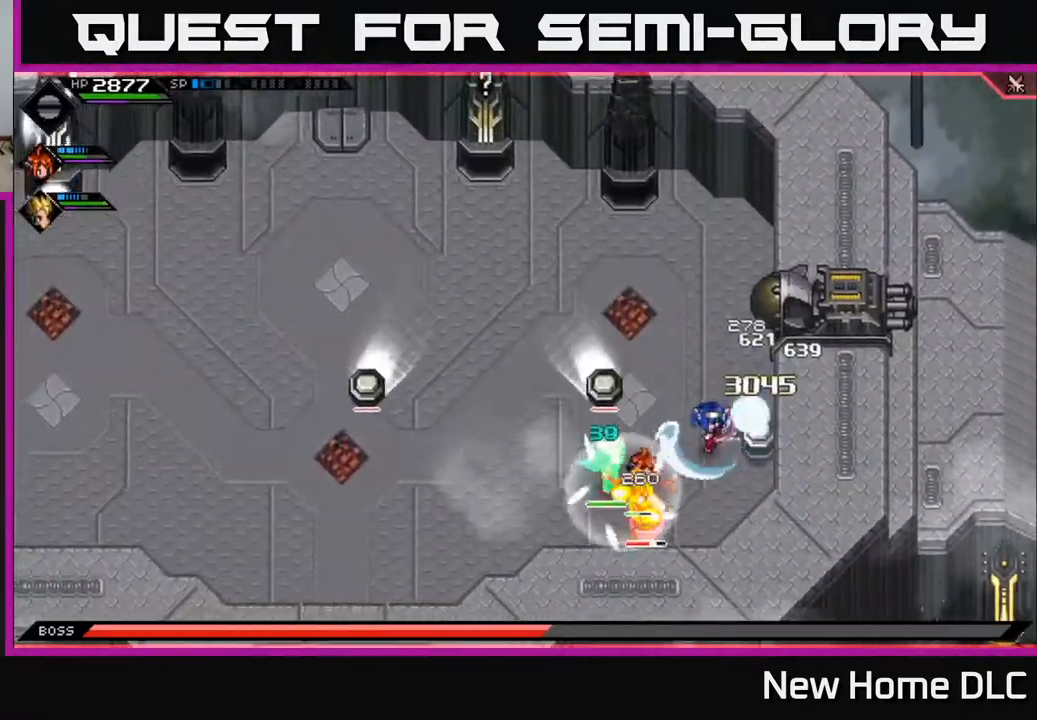
{"buttons": ["X"], "left_stick": "down", "right_stick": "center", "events": [[50, "L1", "up"], [50, "X", "up"], [150, "X", "down"], [233, "X", "up"], [317, "X", "down"], [383, "left_stick", "down"], [417, "X", "up"], [467, "X", "down"]]}
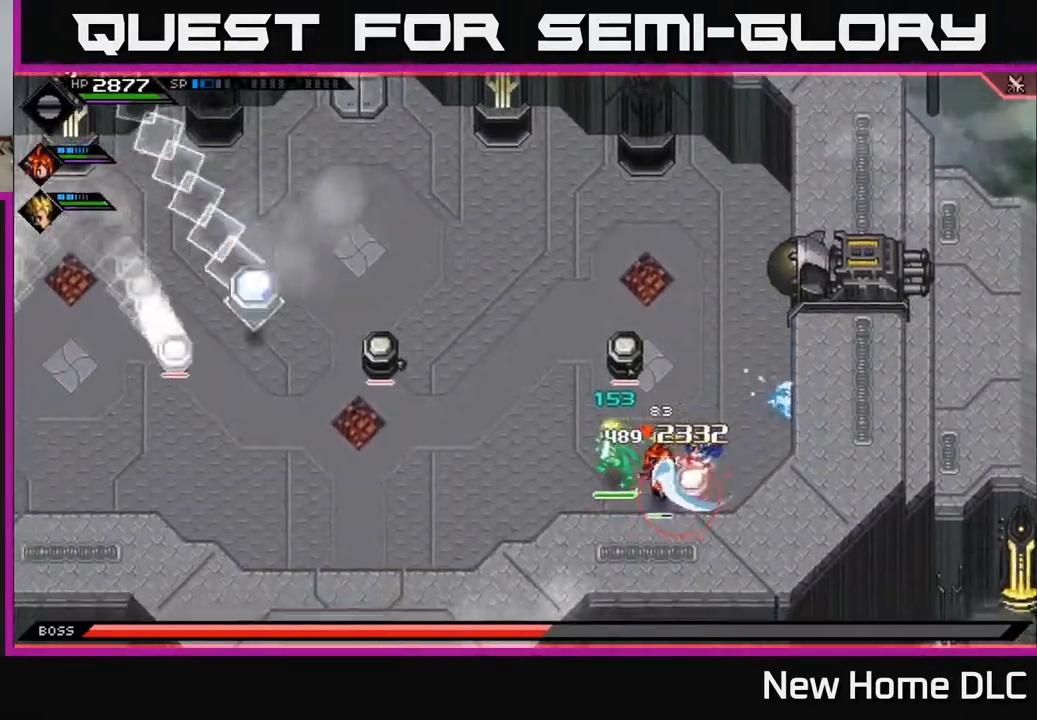
{"buttons": [], "left_stick": "down-left", "right_stick": "left", "events": [[67, "X", "up"], [117, "left_stick", "left"], [183, "L1", "down"], [217, "left_stick", "up-left"], [300, "L1", "up"], [417, "right_stick", "left"], [467, "left_stick", "down-left"]]}